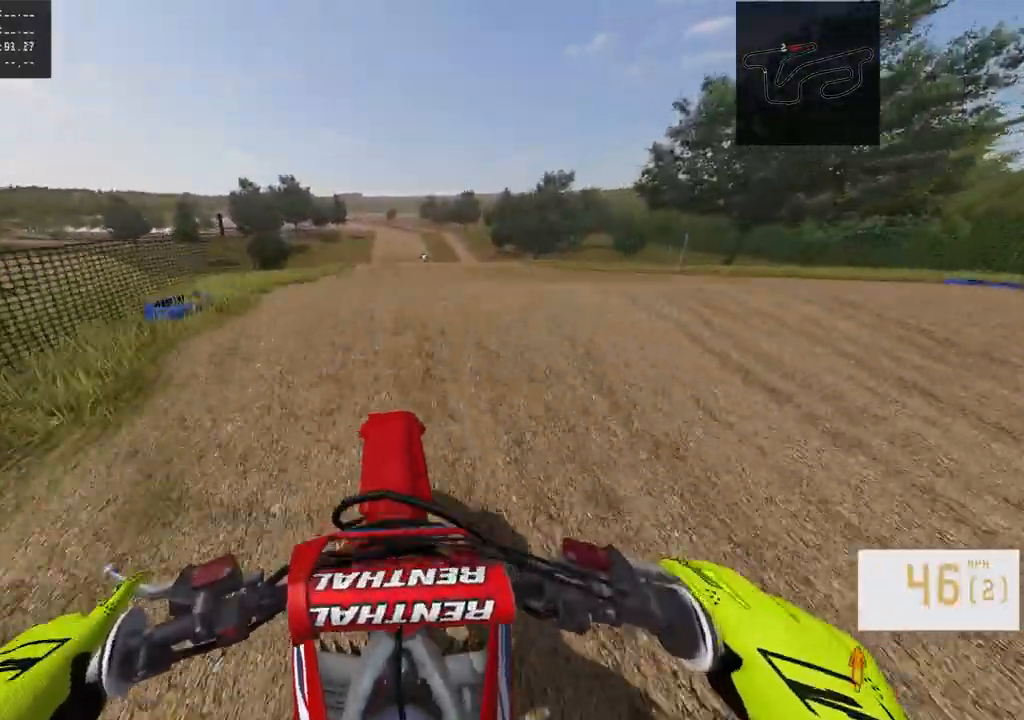
Gameplay with a controller (PlayStation layout); each line is a JSON object with the inputs held at the frame after it. "events" lists button and stick changes between this image and that frame as [ms after this image, input, new state], when the widget could be followed in between.
{"buttons": ["TRIANGLE", "R2"], "left_stick": "center", "right_stick": "center", "events": [[383, "right_stick", "center"], [417, "R2", "up"], [483, "R2", "down"], [500, "TRIANGLE", "down"]]}
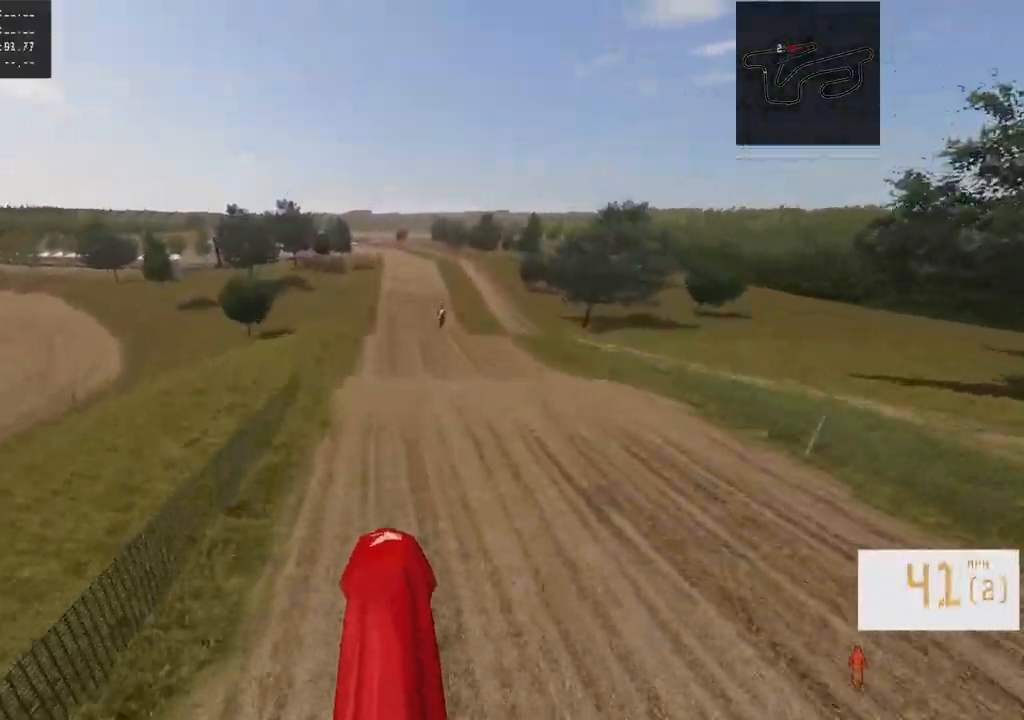
{"buttons": [], "left_stick": "center", "right_stick": "center", "events": [[67, "R2", "up"], [67, "TRIANGLE", "up"], [200, "R2", "down"], [200, "right_stick", "down"], [400, "right_stick", "center"], [417, "R2", "up"]]}
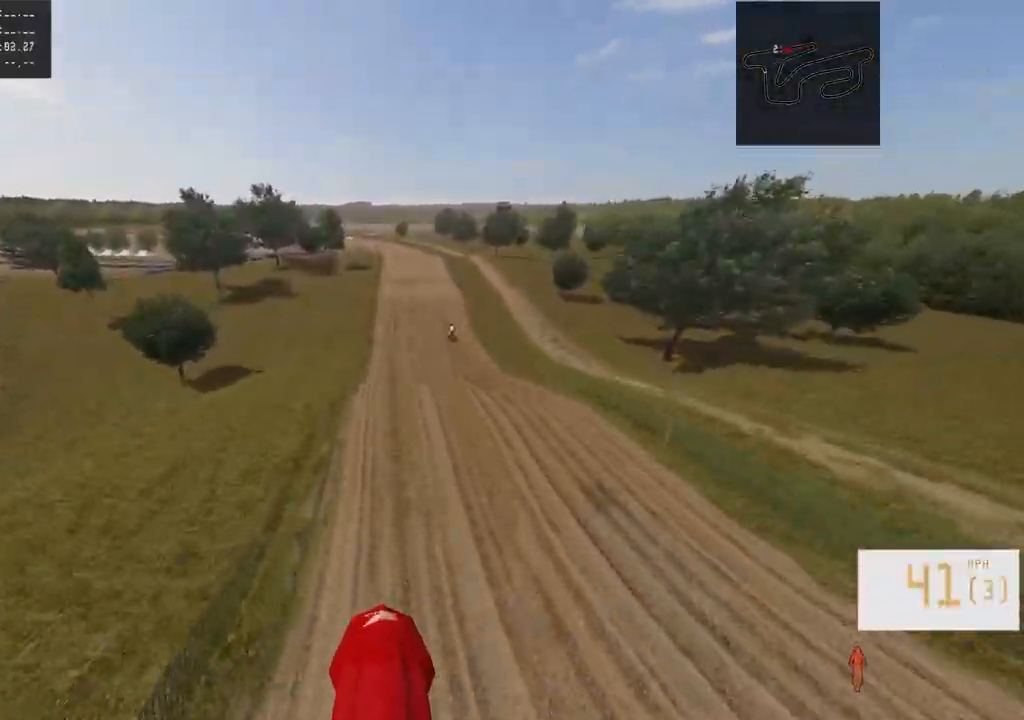
{"buttons": ["R2"], "left_stick": "center", "right_stick": "down", "events": [[183, "right_stick", "down"], [200, "left_stick", "right"], [367, "R2", "down"], [400, "left_stick", "center"]]}
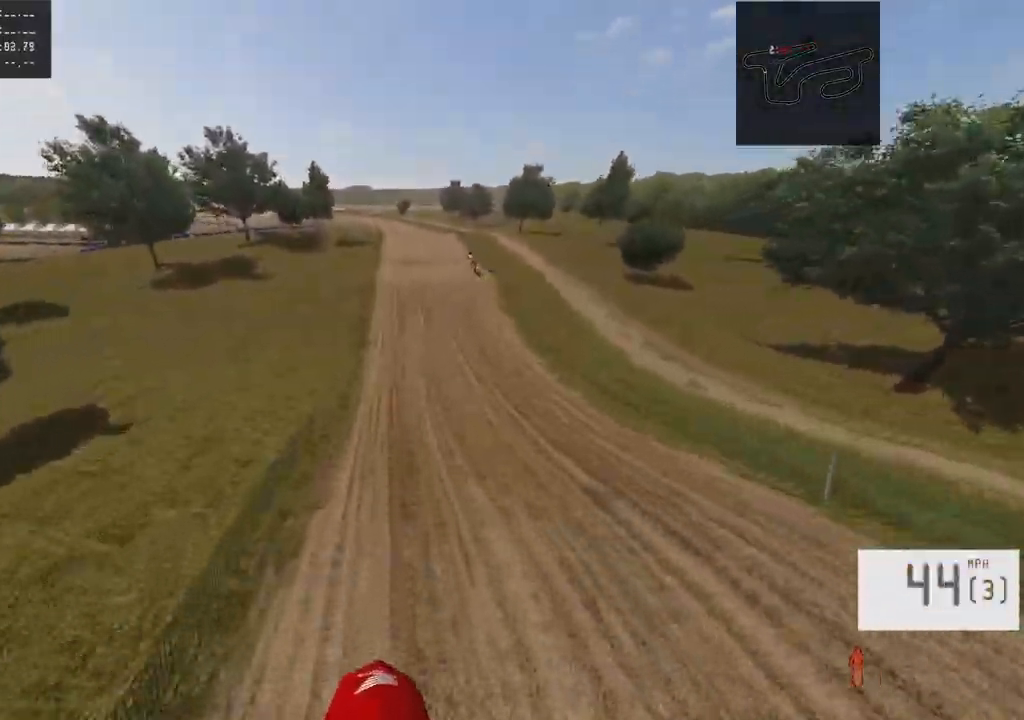
{"buttons": ["R2", "R3"], "left_stick": "right", "right_stick": "center", "events": [[33, "right_stick", "center"], [83, "R2", "up"], [300, "R2", "down"], [467, "R3", "down"], [467, "left_stick", "right"]]}
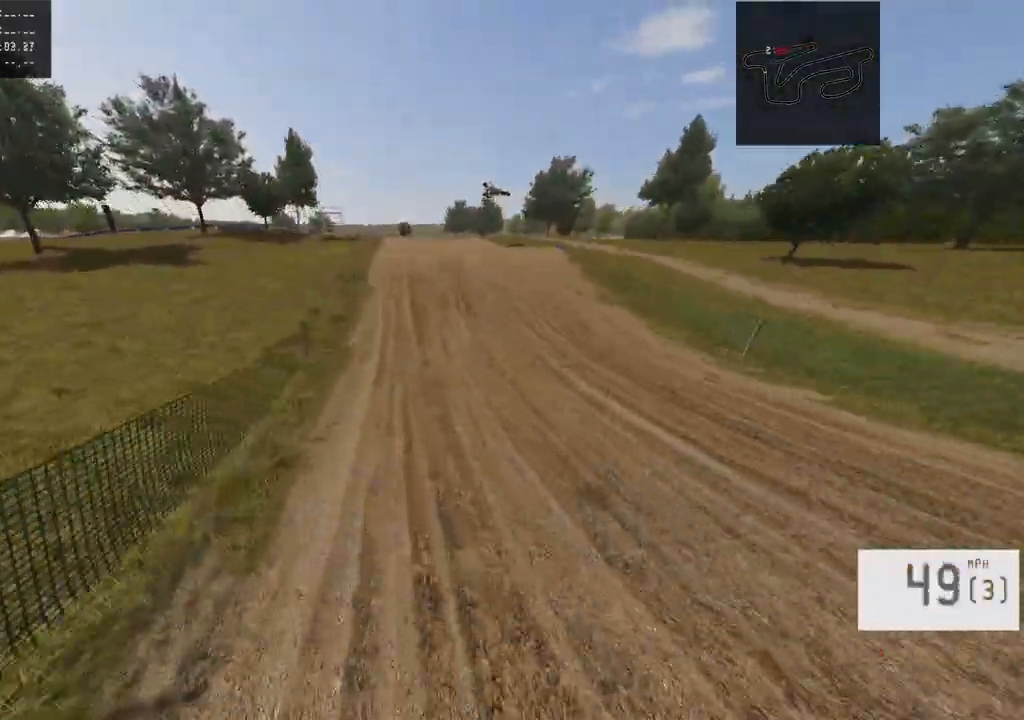
{"buttons": ["R2"], "left_stick": "center", "right_stick": "center", "events": [[67, "R3", "up"], [83, "left_stick", "center"], [367, "left_stick", "right"], [483, "left_stick", "center"]]}
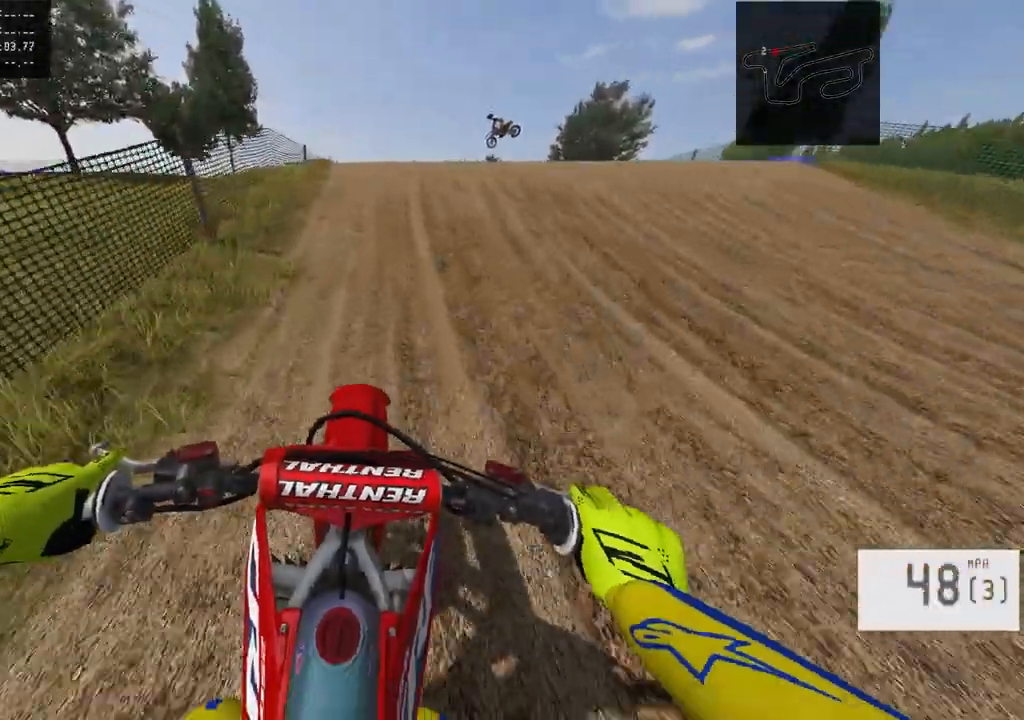
{"buttons": [], "left_stick": "left", "right_stick": "left", "events": [[217, "left_stick", "left"], [233, "right_stick", "left"], [483, "R2", "up"]]}
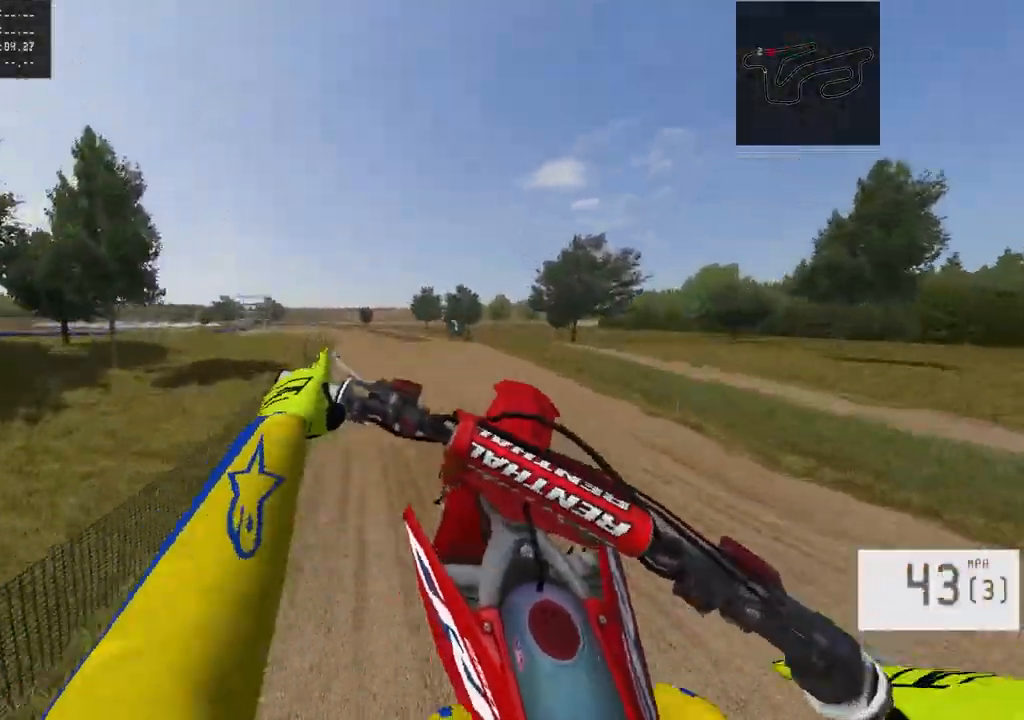
{"buttons": ["R2", "R3"], "left_stick": "right", "right_stick": "center", "events": [[33, "right_stick", "center"], [100, "left_stick", "center"], [367, "left_stick", "right"], [400, "R2", "down"], [450, "R3", "down"]]}
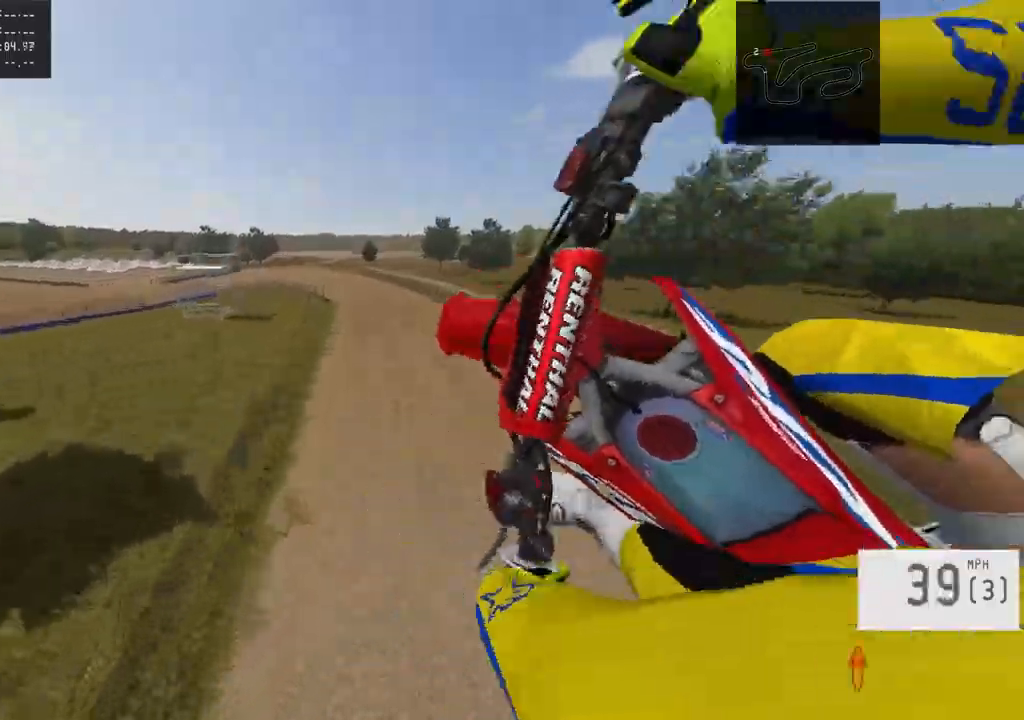
{"buttons": [], "left_stick": "center", "right_stick": "center", "events": [[50, "R3", "up"], [67, "R2", "up"], [117, "left_stick", "center"]]}
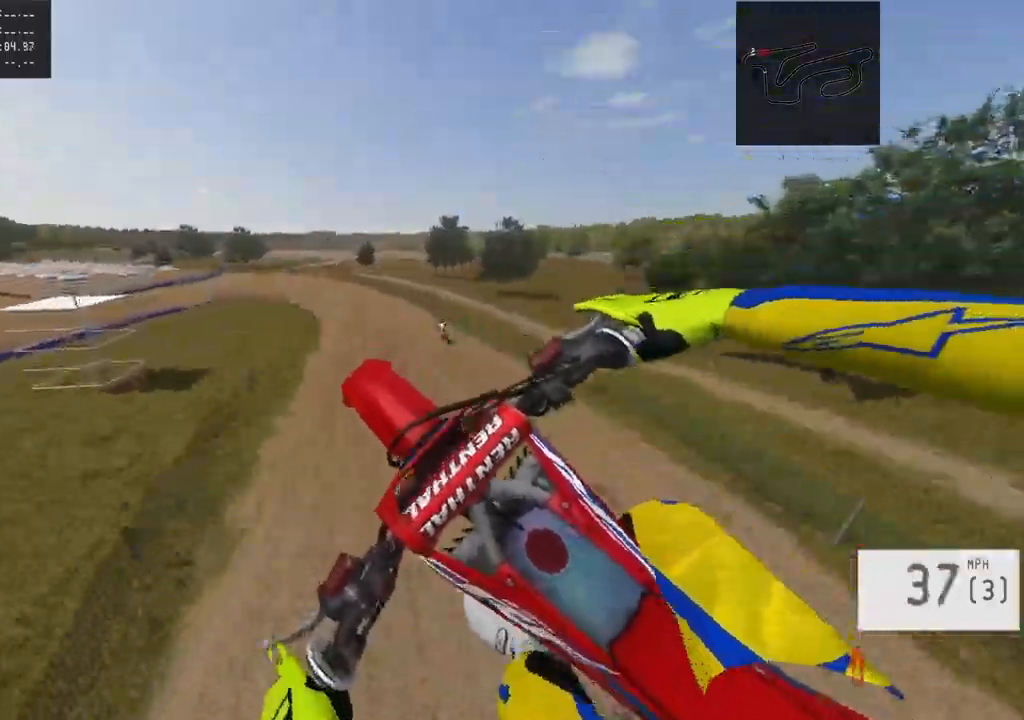
{"buttons": [], "left_stick": "center", "right_stick": "center", "events": [[67, "right_stick", "down"], [267, "right_stick", "center"]]}
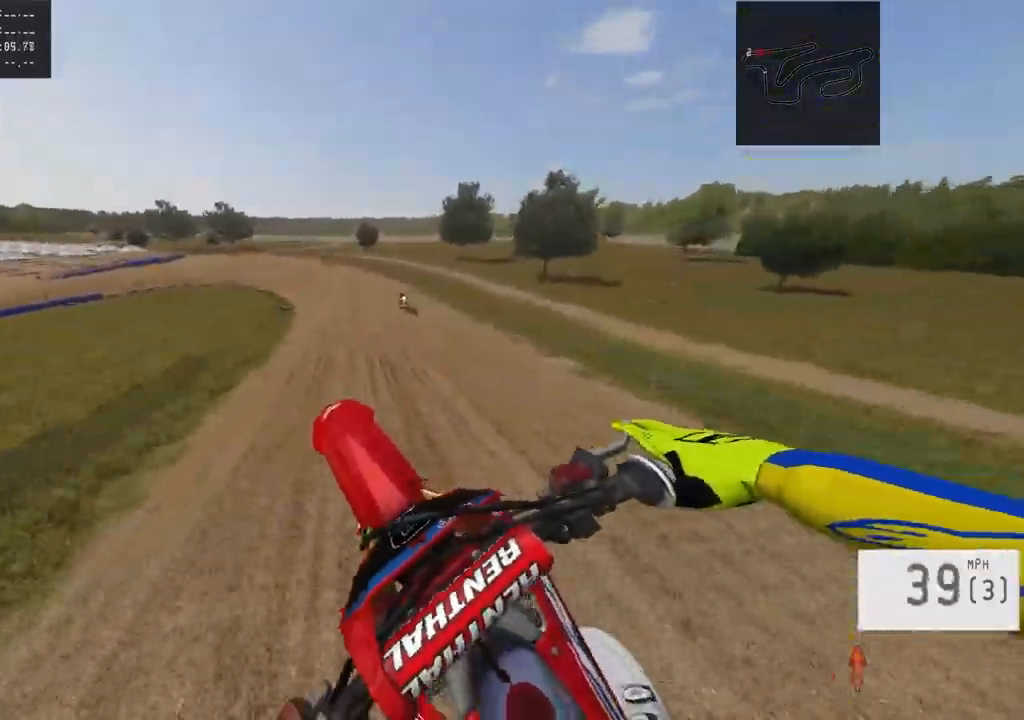
{"buttons": ["R2"], "left_stick": "center", "right_stick": "center", "events": [[100, "left_stick", "right"], [167, "left_stick", "center"], [233, "R2", "down"], [300, "R3", "down"], [400, "R3", "up"]]}
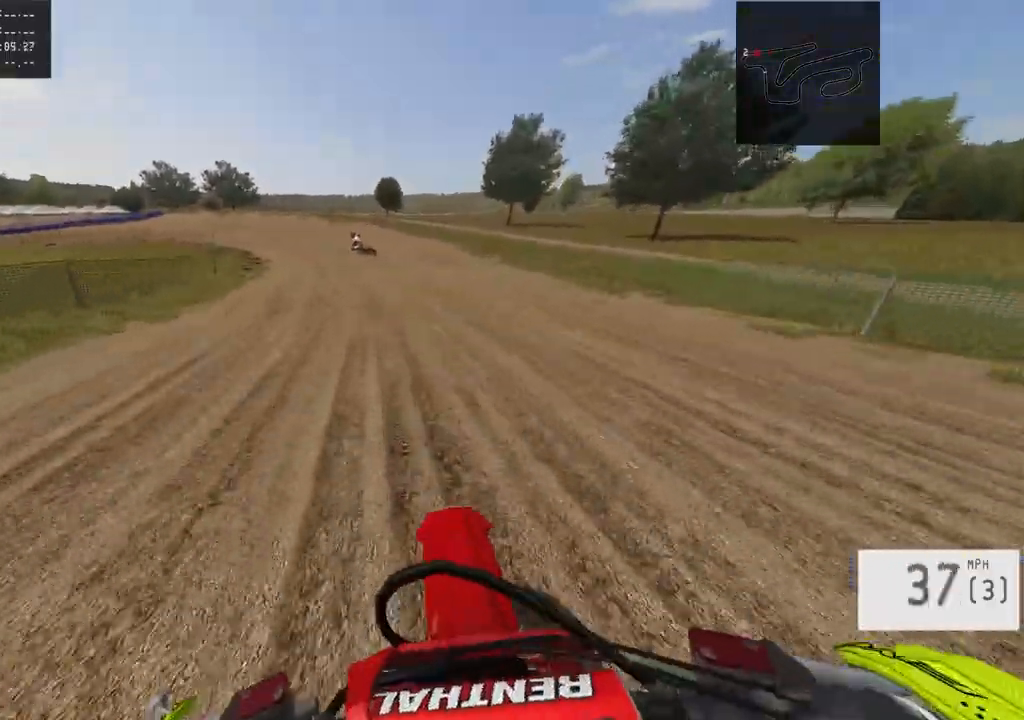
{"buttons": ["R2"], "left_stick": "left", "right_stick": "center", "events": [[33, "R2", "up"], [217, "R2", "down"], [300, "R2", "up"], [317, "left_stick", "left"], [383, "R2", "down"]]}
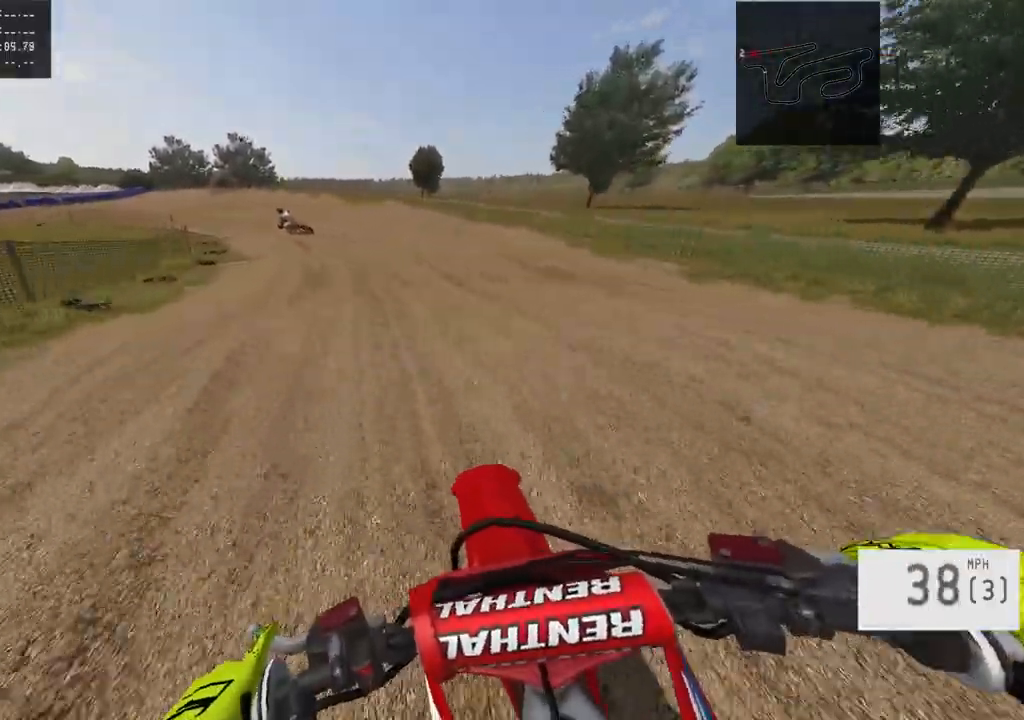
{"buttons": [], "left_stick": "left", "right_stick": "center", "events": [[233, "R2", "up"], [400, "SQUARE", "down"], [467, "SQUARE", "up"]]}
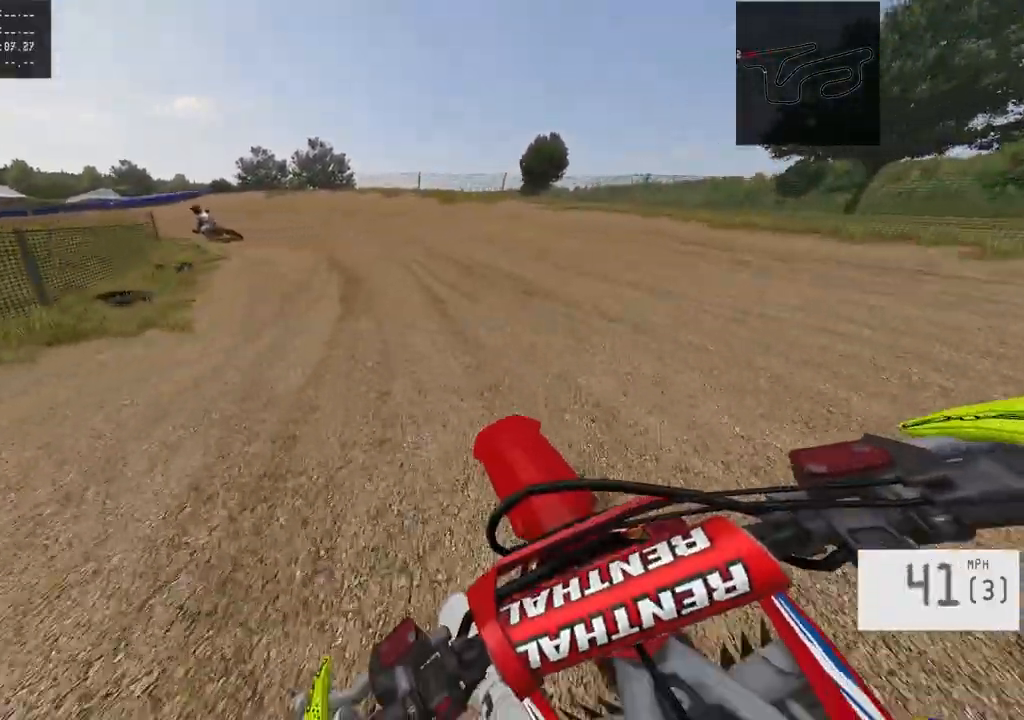
{"buttons": [], "left_stick": "left", "right_stick": "center", "events": [[383, "R2", "down"], [483, "R2", "up"]]}
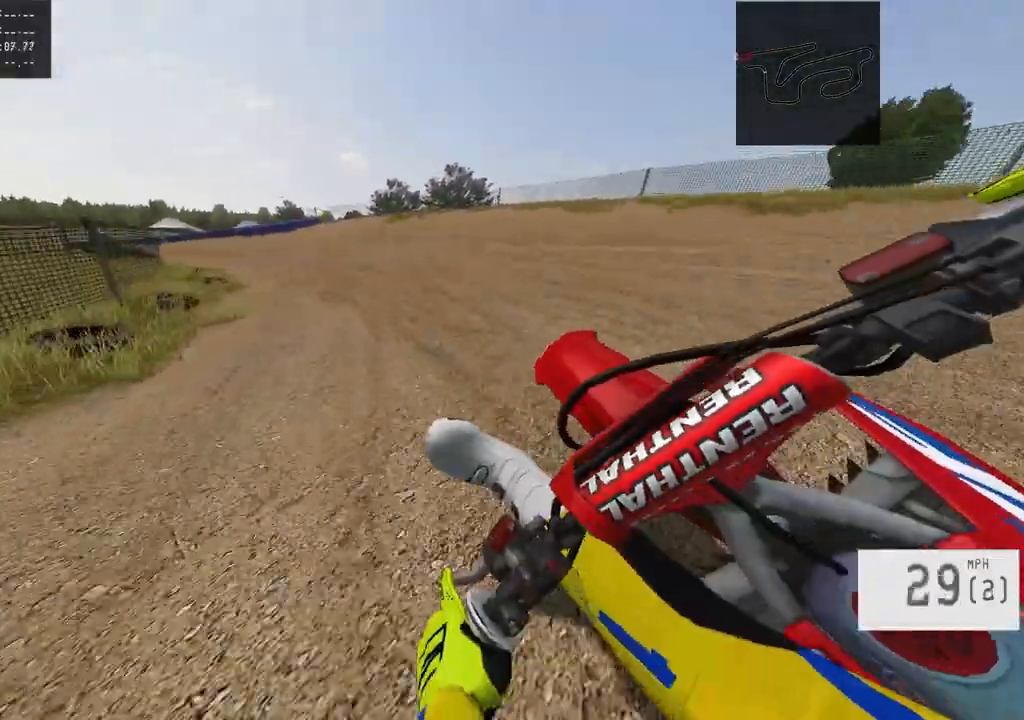
{"buttons": ["L1"], "left_stick": "left", "right_stick": "center", "events": [[200, "L1", "down"]]}
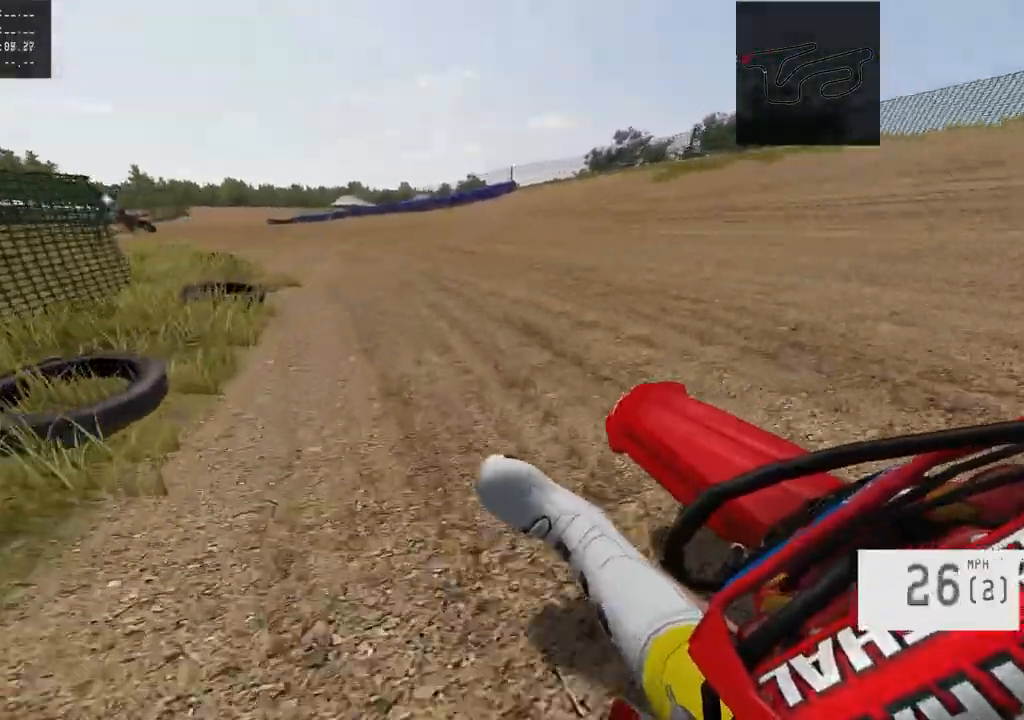
{"buttons": ["R2"], "left_stick": "left", "right_stick": "center", "events": [[67, "L1", "up"], [83, "R2", "down"], [133, "right_stick", "right"], [233, "left_stick", "center"], [250, "right_stick", "center"], [283, "R2", "up"], [300, "left_stick", "right"], [400, "left_stick", "center"], [433, "R2", "down"], [467, "left_stick", "left"]]}
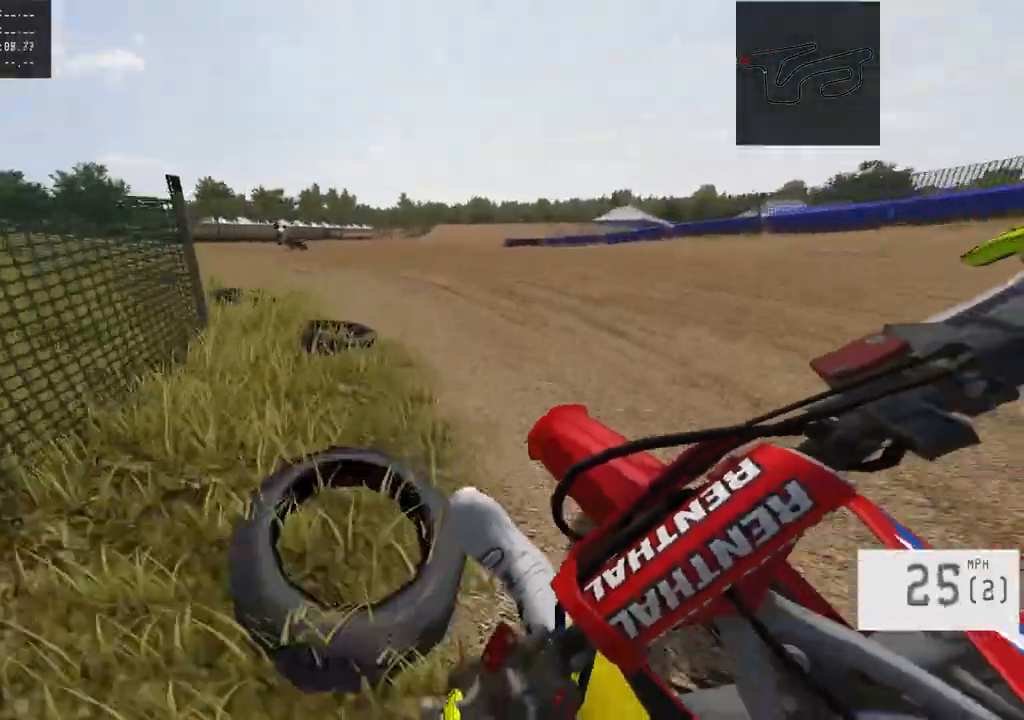
{"buttons": ["R2"], "left_stick": "left", "right_stick": "center", "events": []}
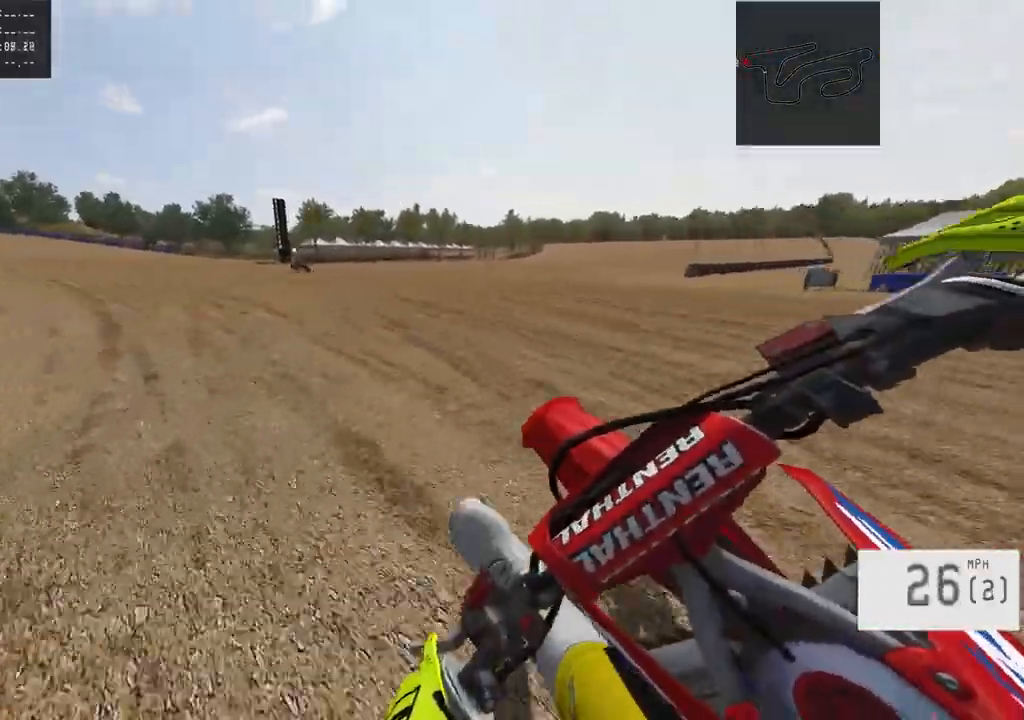
{"buttons": ["R2"], "left_stick": "center", "right_stick": "center", "events": [[150, "left_stick", "center"]]}
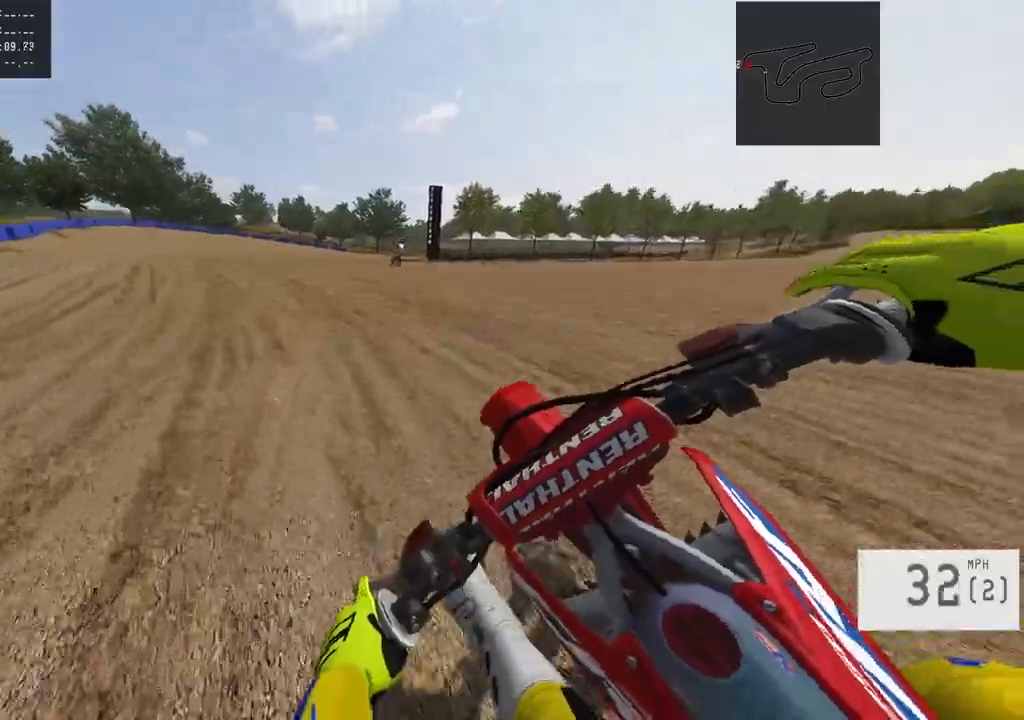
{"buttons": ["R2"], "left_stick": "center", "right_stick": "center", "events": []}
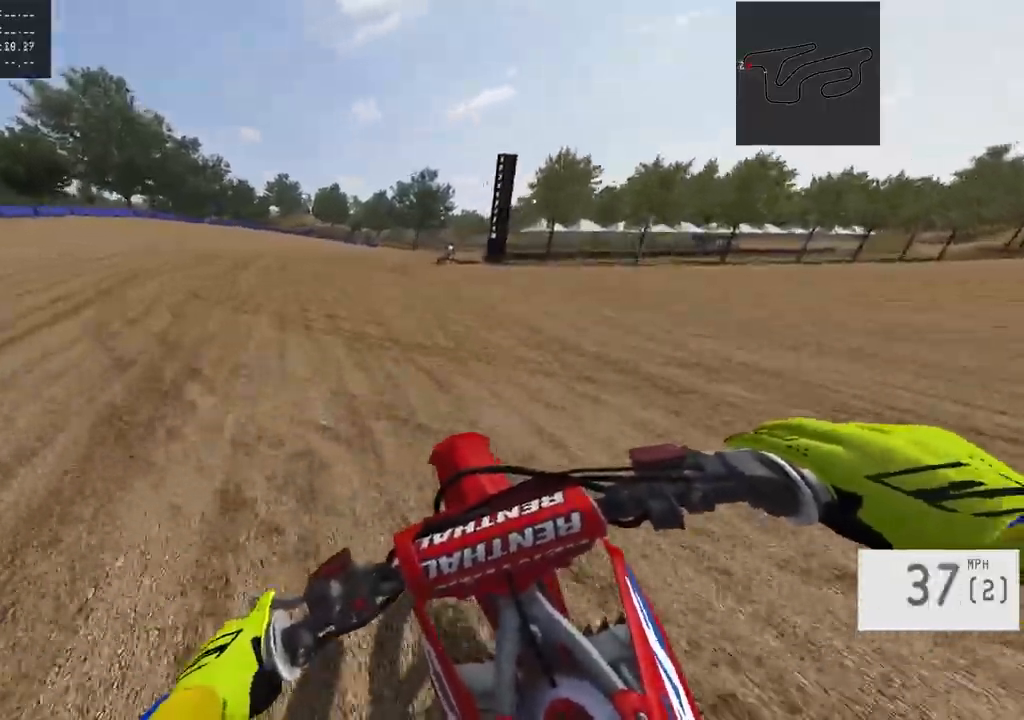
{"buttons": ["R2"], "left_stick": "right", "right_stick": "center", "events": [[133, "left_stick", "right"]]}
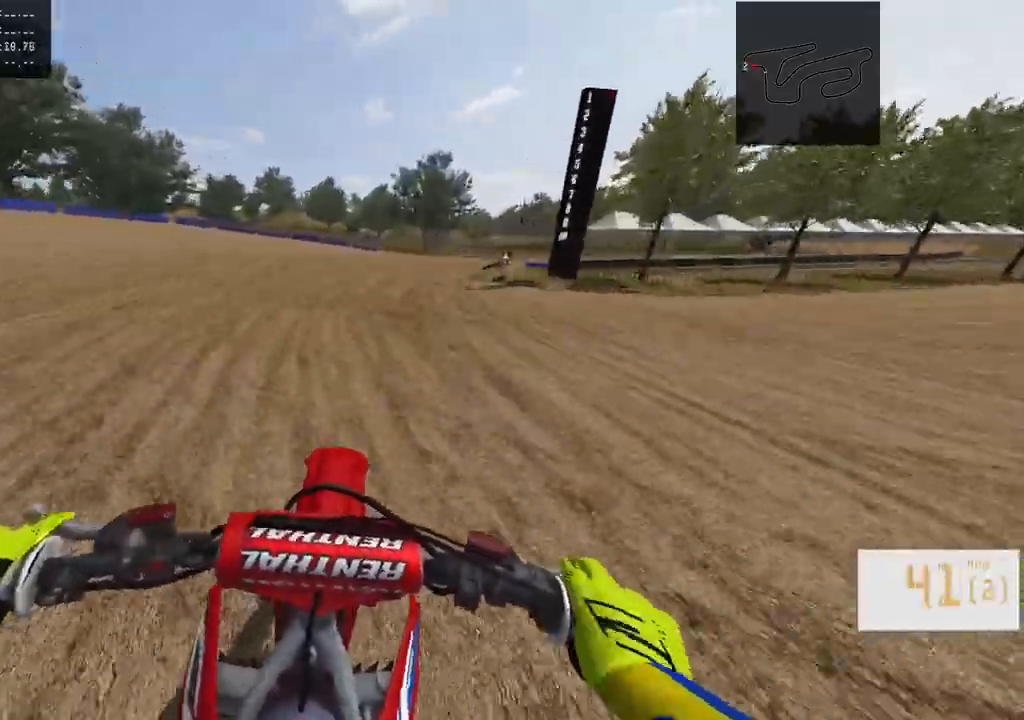
{"buttons": ["R2"], "left_stick": "center", "right_stick": "center", "events": [[17, "R2", "up"], [233, "R2", "down"], [333, "left_stick", "center"]]}
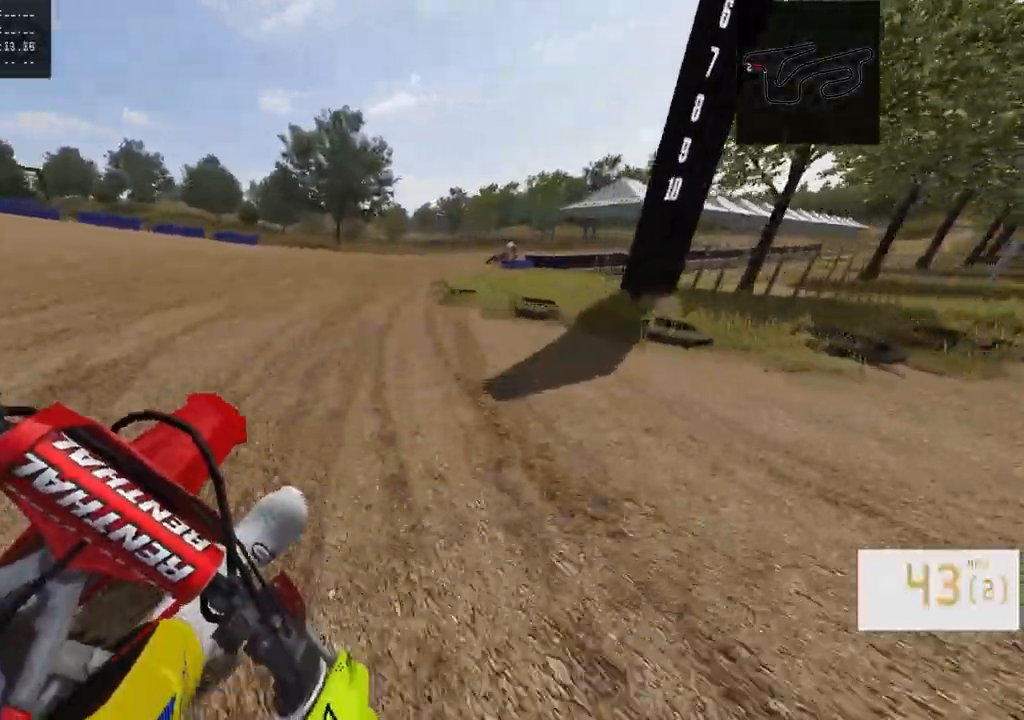
{"buttons": ["R2"], "left_stick": "right", "right_stick": "center", "events": [[17, "left_stick", "right"], [217, "R2", "up"], [300, "R2", "down"]]}
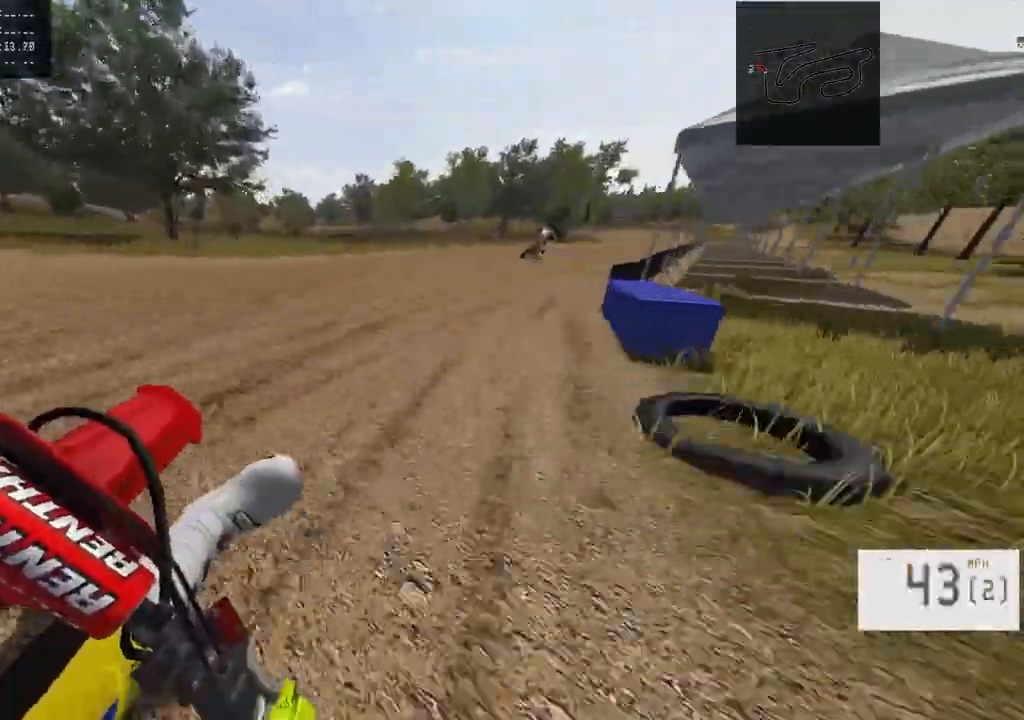
{"buttons": ["R2"], "left_stick": "right", "right_stick": "center", "events": []}
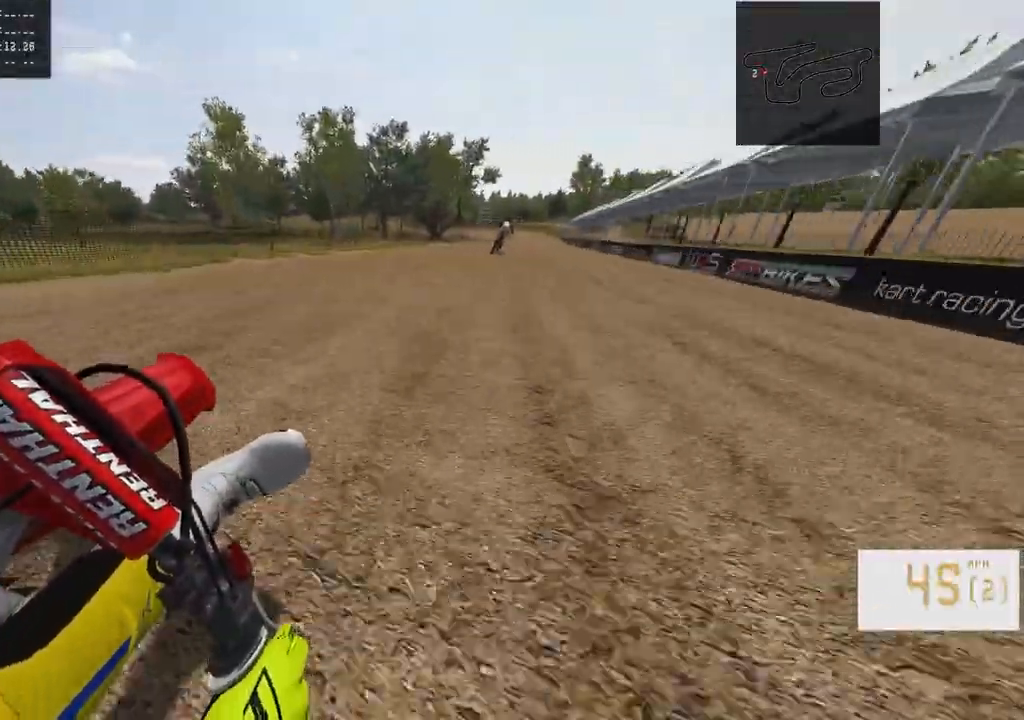
{"buttons": ["R2"], "left_stick": "right", "right_stick": "center", "events": [[250, "left_stick", "center"], [483, "left_stick", "right"]]}
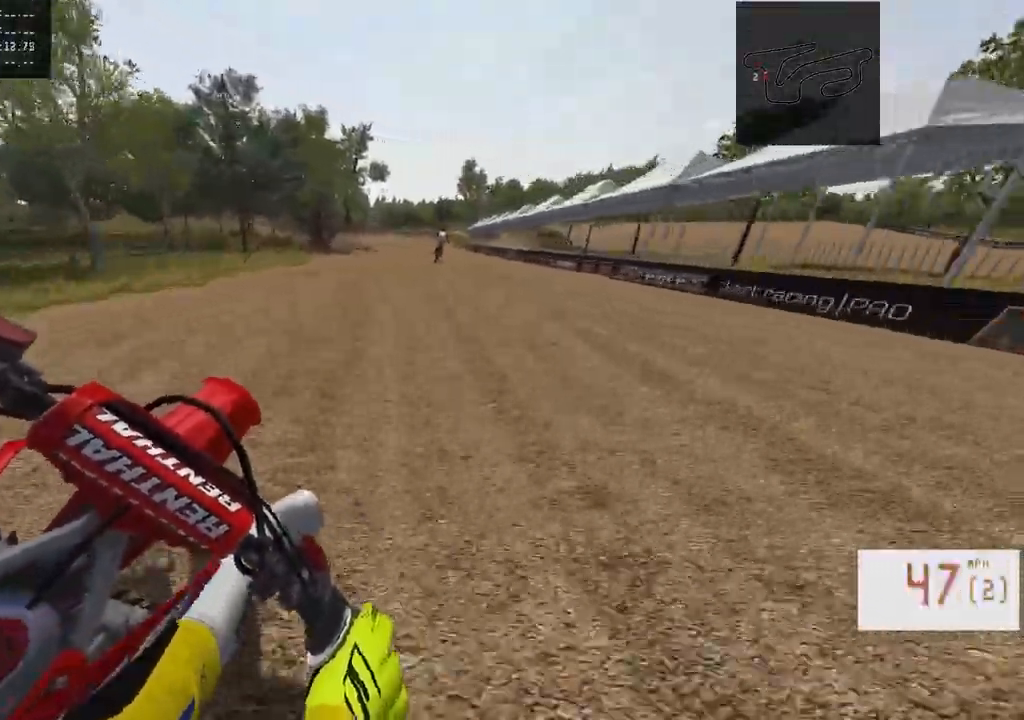
{"buttons": ["R2"], "left_stick": "center", "right_stick": "center", "events": [[367, "left_stick", "center"]]}
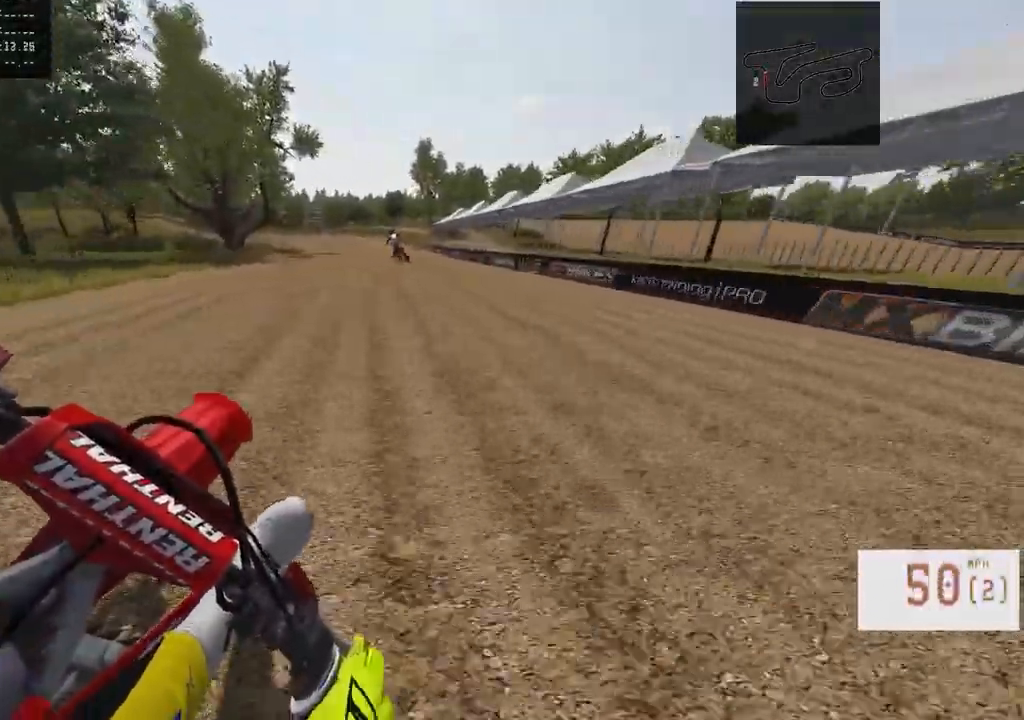
{"buttons": [], "left_stick": "left", "right_stick": "center", "events": [[17, "R2", "up"], [33, "left_stick", "left"], [133, "R2", "down"], [150, "TRIANGLE", "down"], [250, "TRIANGLE", "up"], [433, "R2", "up"]]}
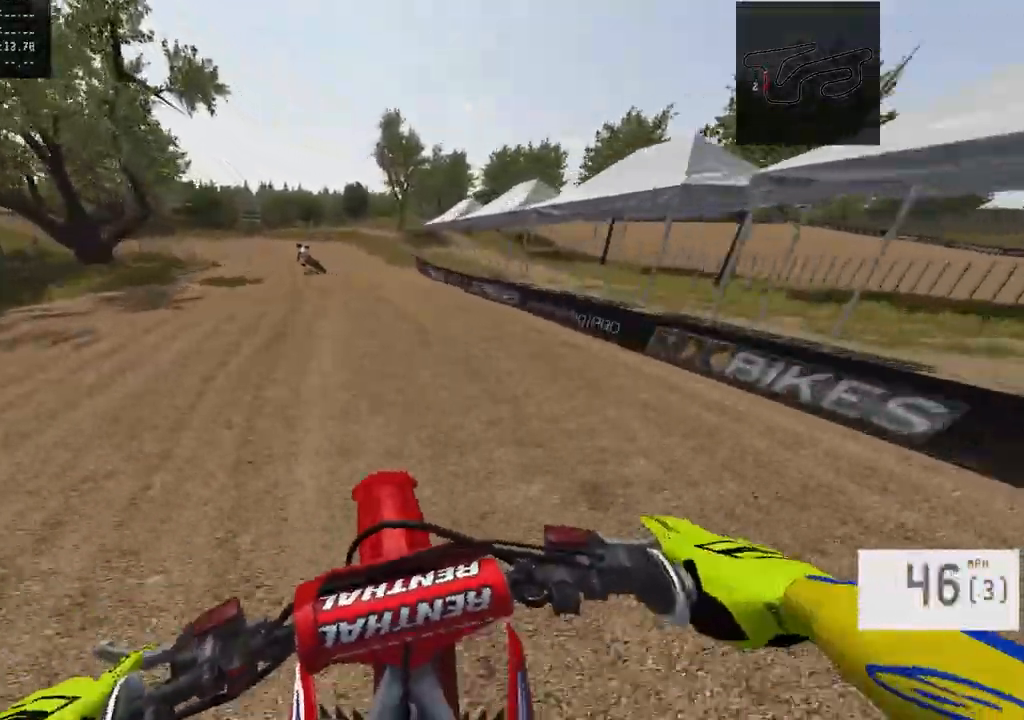
{"buttons": [], "left_stick": "left", "right_stick": "center", "events": [[33, "R2", "down"], [133, "R2", "up"], [150, "R2", "down"], [267, "R2", "up"], [317, "R2", "down"], [417, "R2", "up"]]}
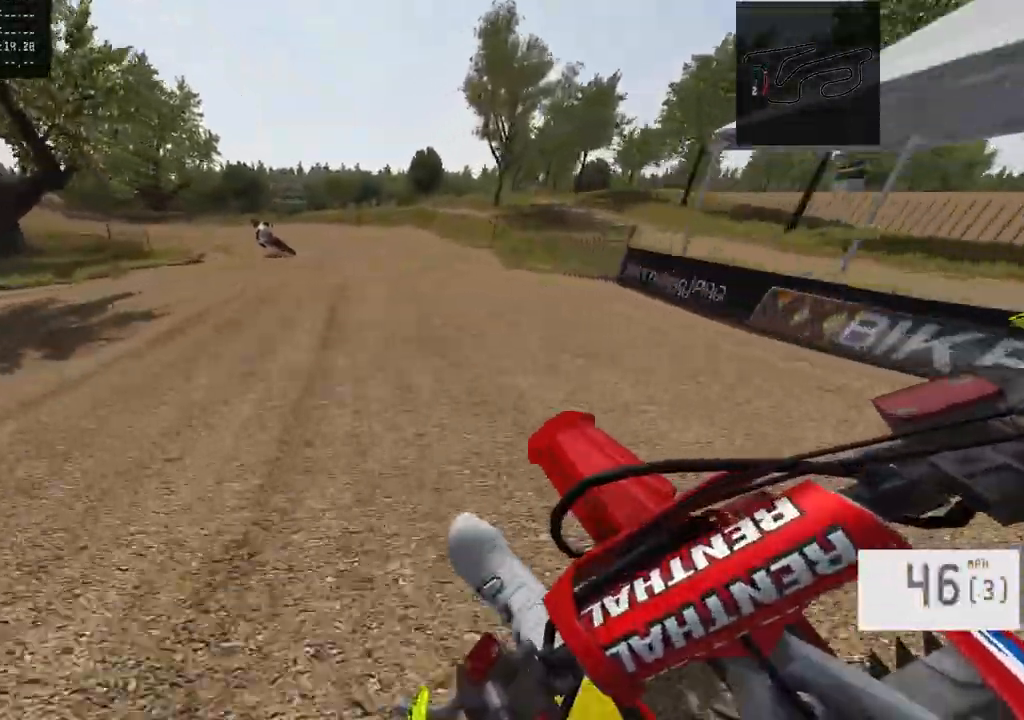
{"buttons": ["R2"], "left_stick": "left", "right_stick": "center", "events": [[33, "R2", "down"]]}
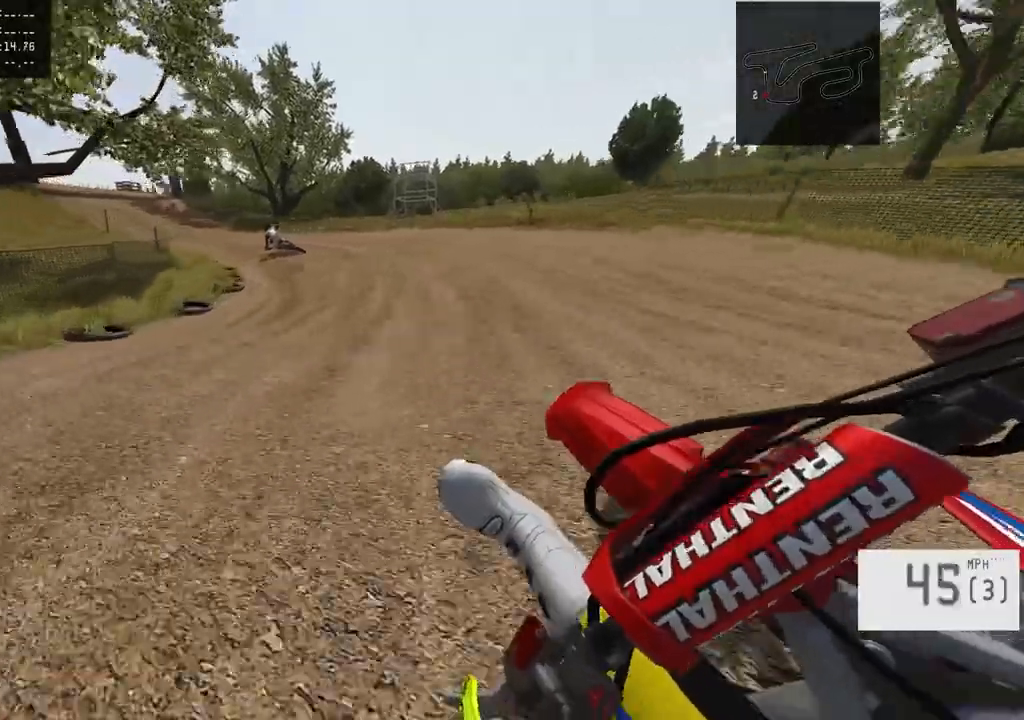
{"buttons": [], "left_stick": "left", "right_stick": "center", "events": [[500, "R2", "up"]]}
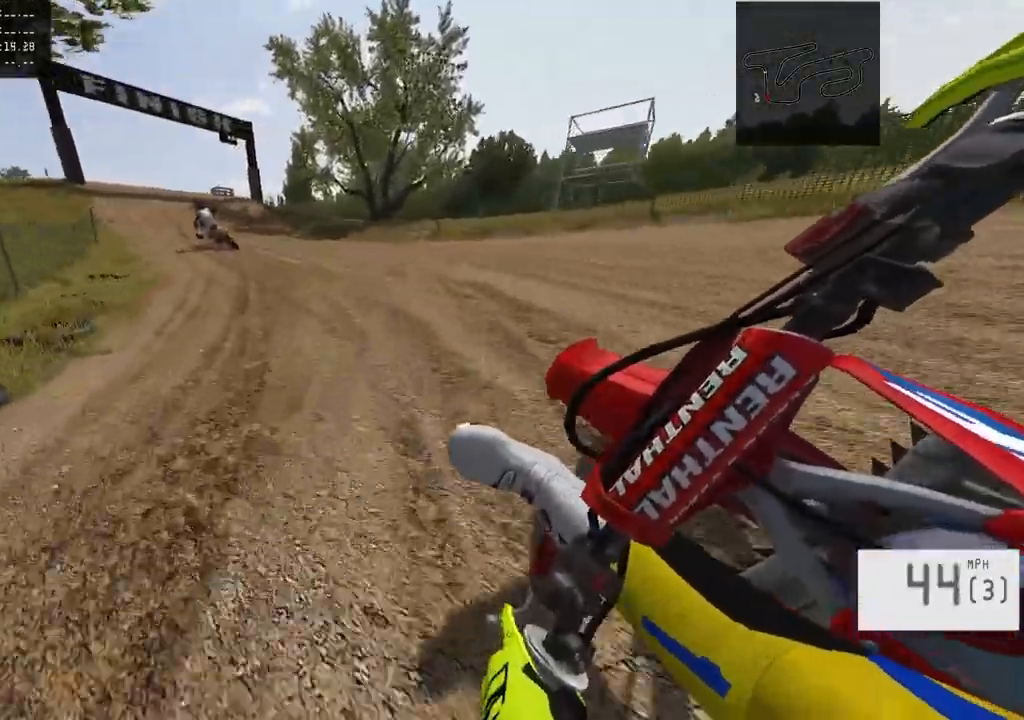
{"buttons": ["R2"], "left_stick": "left", "right_stick": "center", "events": [[83, "R2", "down"], [150, "left_stick", "center"], [433, "left_stick", "left"]]}